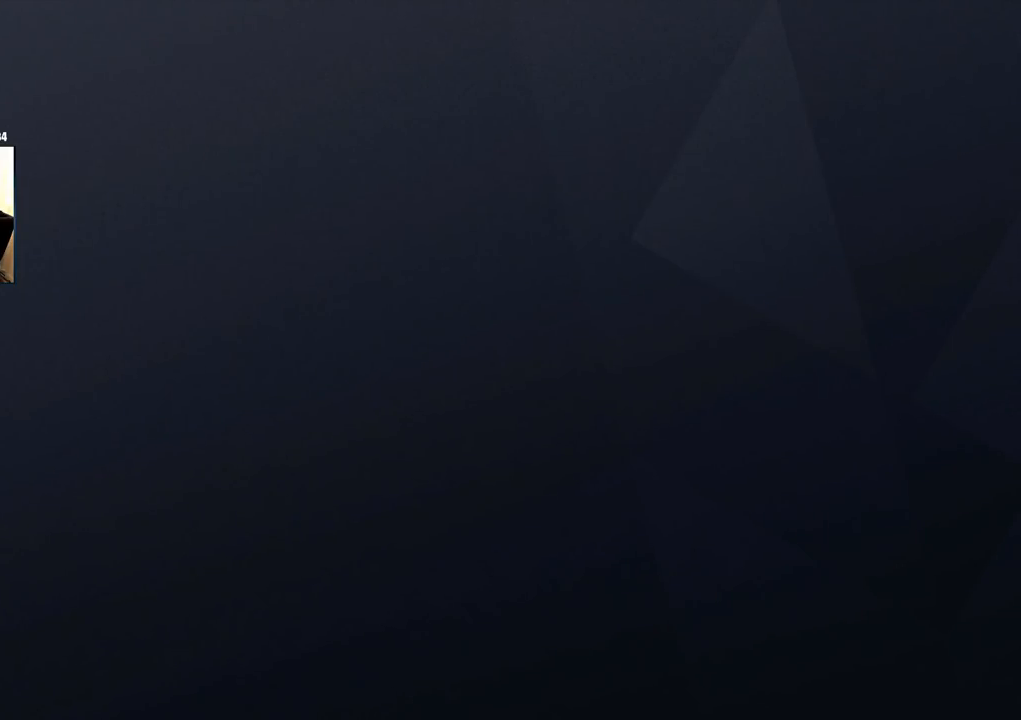
Gameplay with a controller (PlayStation layout); each line is a JSON object with the inputs held at the frame after it. "events" lists button and stick changes between this image and that frame as [ms after this image, input, new state], when the widget could be followed in between.
{"buttons": [], "left_stick": "up", "right_stick": "center", "events": [[433, "left_stick", "up"]]}
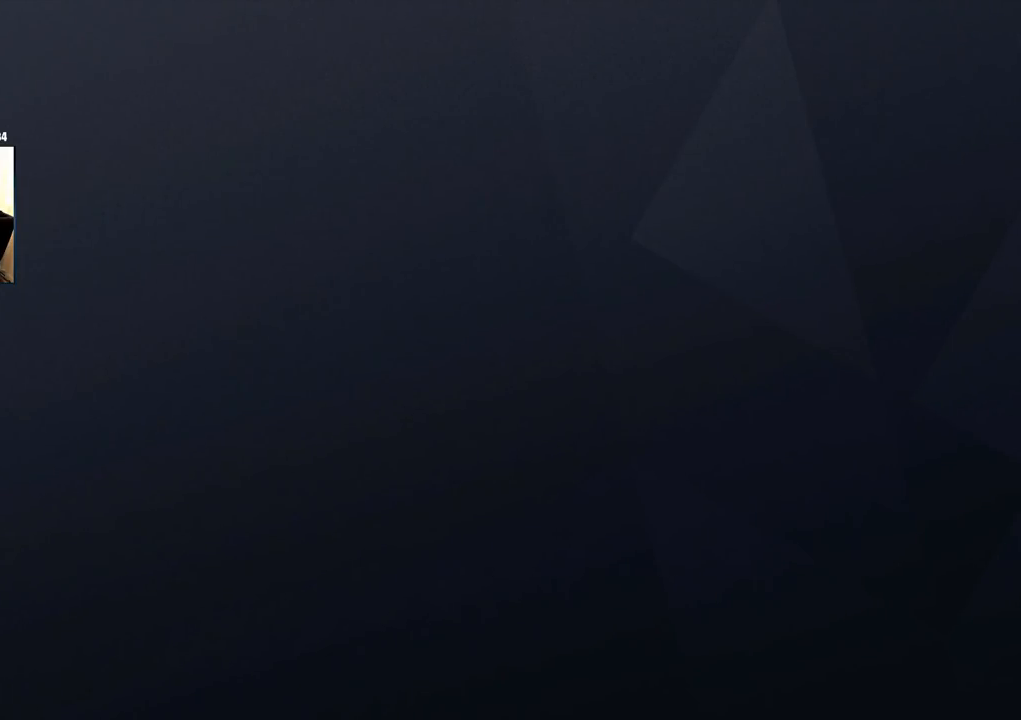
{"buttons": [], "left_stick": "up", "right_stick": "center", "events": [[67, "L3", "down"], [217, "L3", "up"]]}
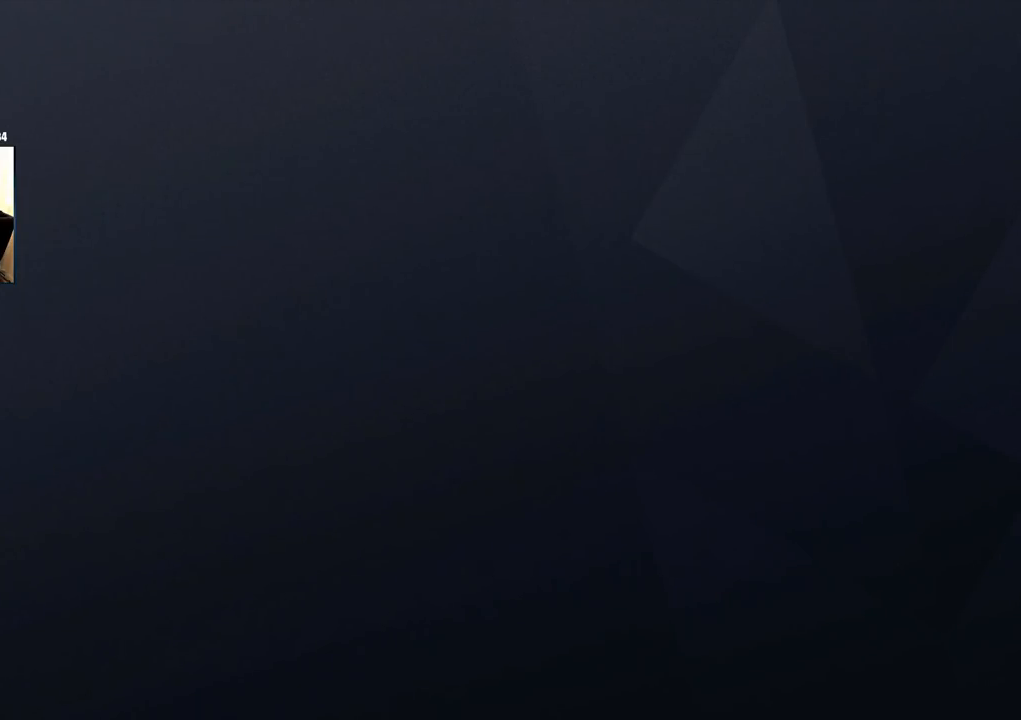
{"buttons": [], "left_stick": "up", "right_stick": "center", "events": []}
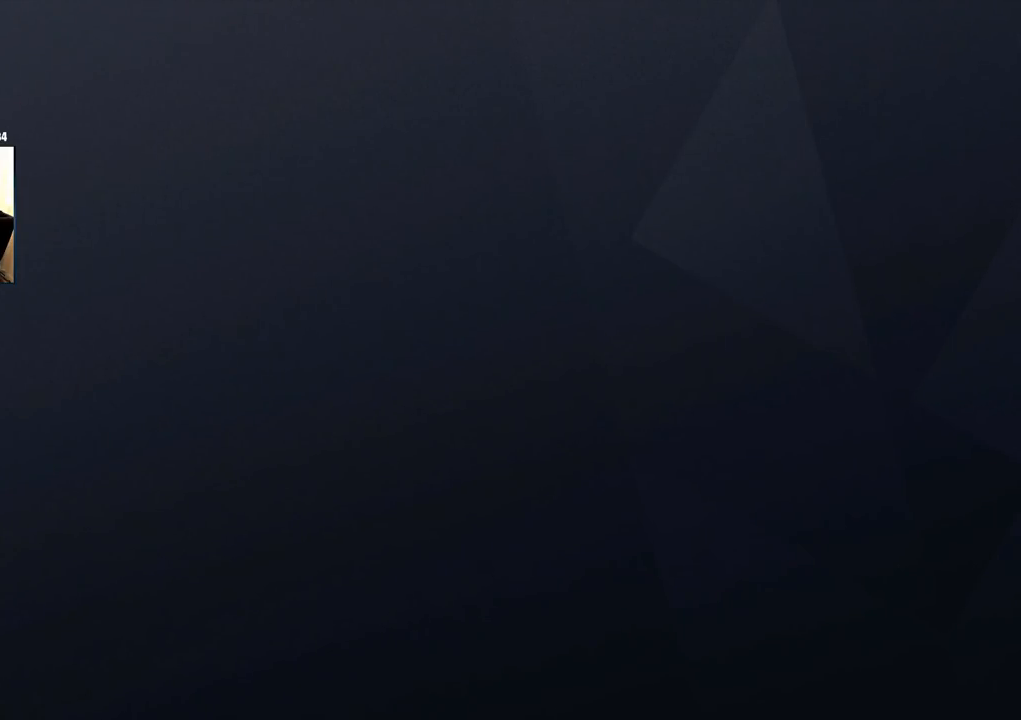
{"buttons": [], "left_stick": "up", "right_stick": "center", "events": []}
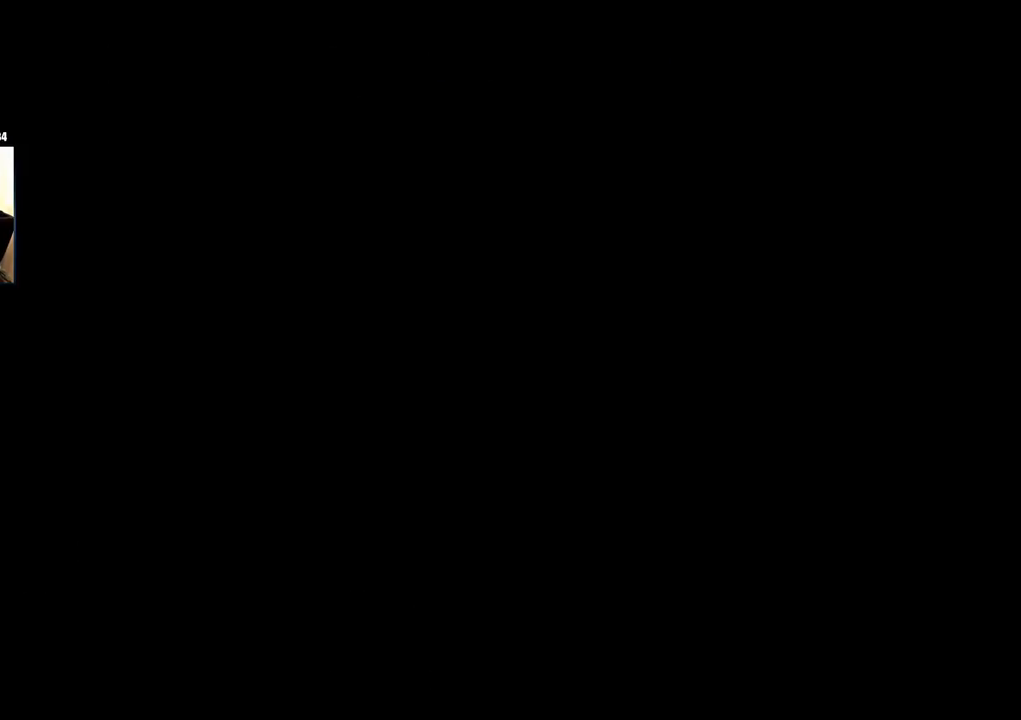
{"buttons": [], "left_stick": "up", "right_stick": "center", "events": []}
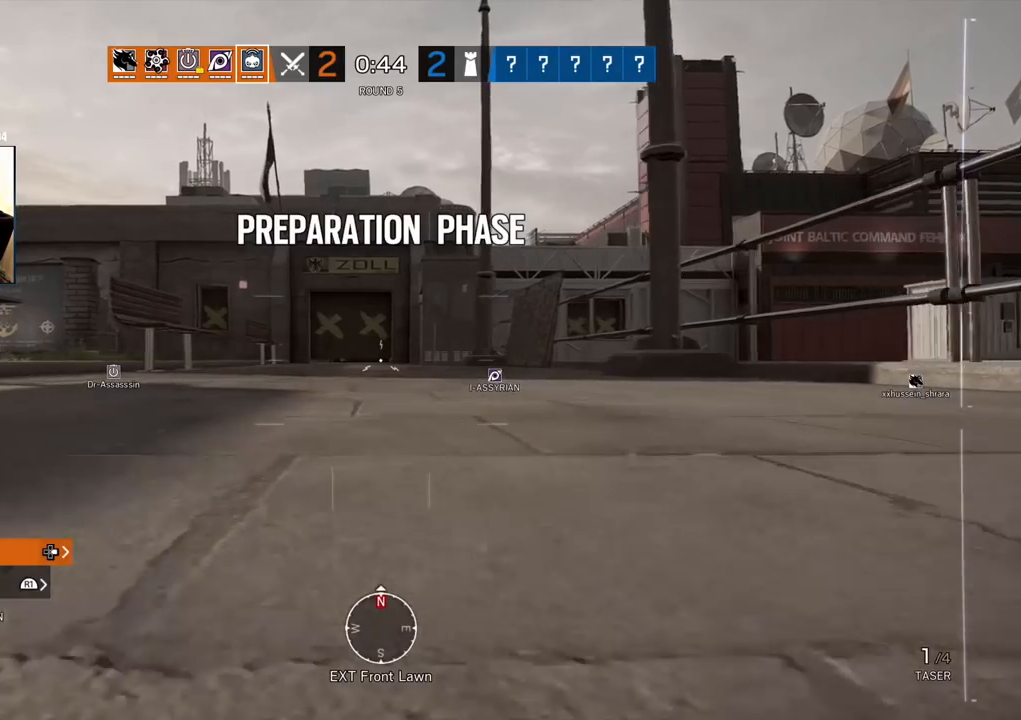
{"buttons": [], "left_stick": "up", "right_stick": "center", "events": []}